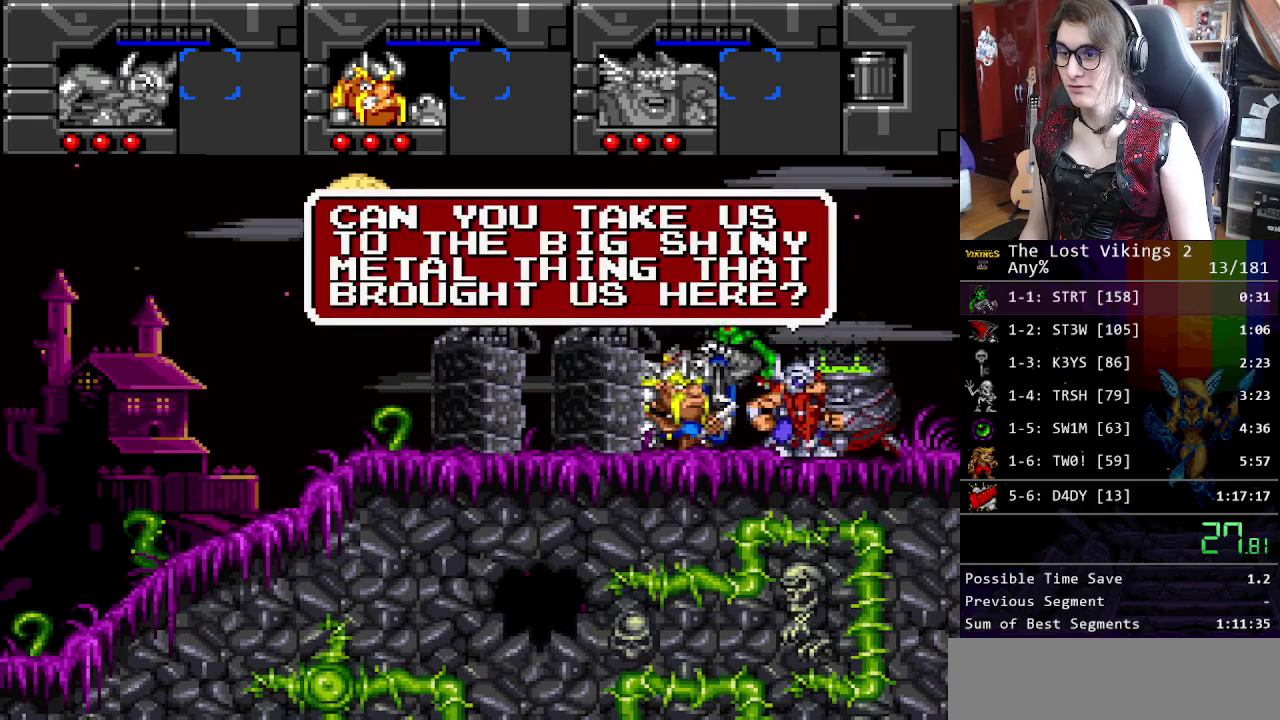
Gameplay with a controller (Nintendo layout); each line is a JSON object with the inputs held at the frame after it. "events" lists button and stick changes between this image and that frame as [ms after this image, input, new state], when the widget could be followed in between. Not read: DPAD_LEFT DPAD_RIGHT L3 R3.
{"buttons": ["B"], "events": [[133, "X", "down"], [167, "A", "down"], [234, "B", "down"], [234, "X", "up"], [267, "A", "up"], [334, "B", "up"], [334, "X", "down"], [417, "A", "down"], [434, "X", "up"], [451, "B", "down"], [484, "A", "up"]]}
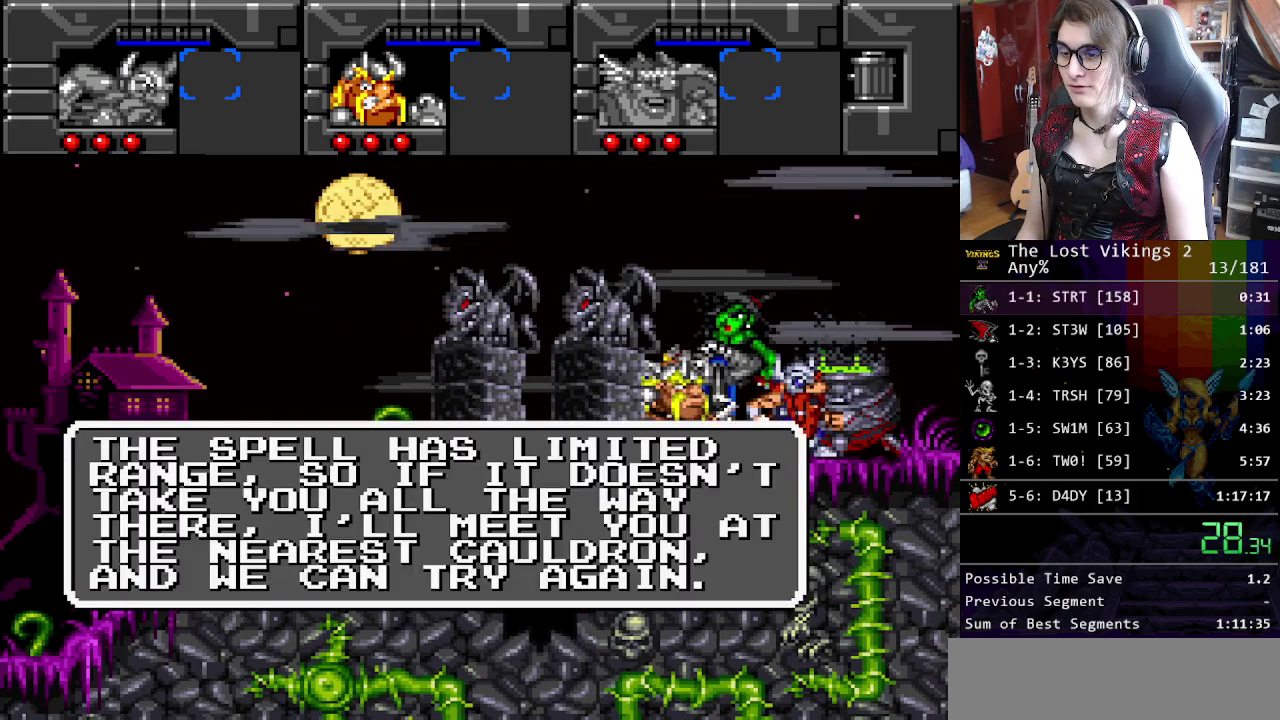
{"buttons": ["X"], "events": [[50, "B", "up"], [67, "X", "down"], [134, "A", "down"], [150, "B", "down"], [150, "X", "up"], [184, "A", "up"], [267, "B", "up"], [267, "X", "down"], [334, "A", "down"], [351, "X", "up"], [401, "A", "up"], [401, "B", "down"], [468, "B", "up"], [484, "X", "down"]]}
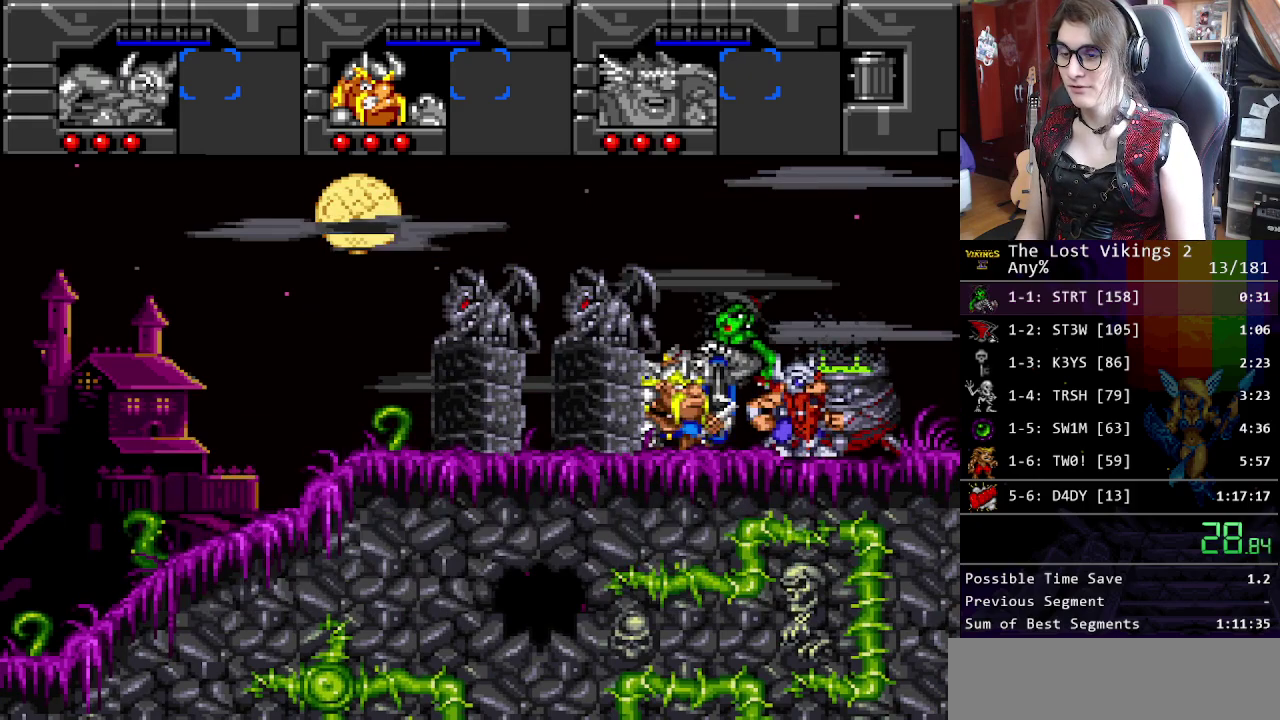
{"buttons": [], "events": [[67, "A", "down"], [84, "B", "down"], [84, "X", "up"], [117, "A", "up"], [184, "A", "down"], [184, "B", "up"], [184, "X", "down"], [234, "A", "up"], [251, "X", "up"]]}
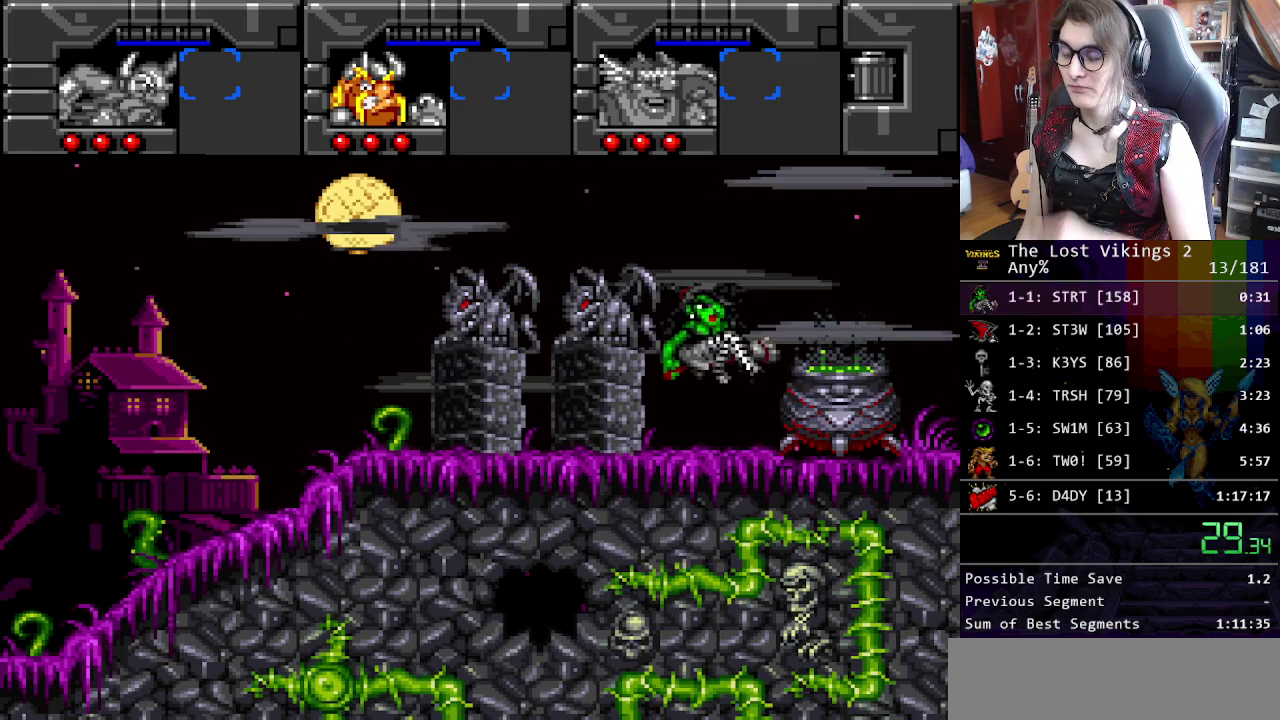
{"buttons": [], "events": []}
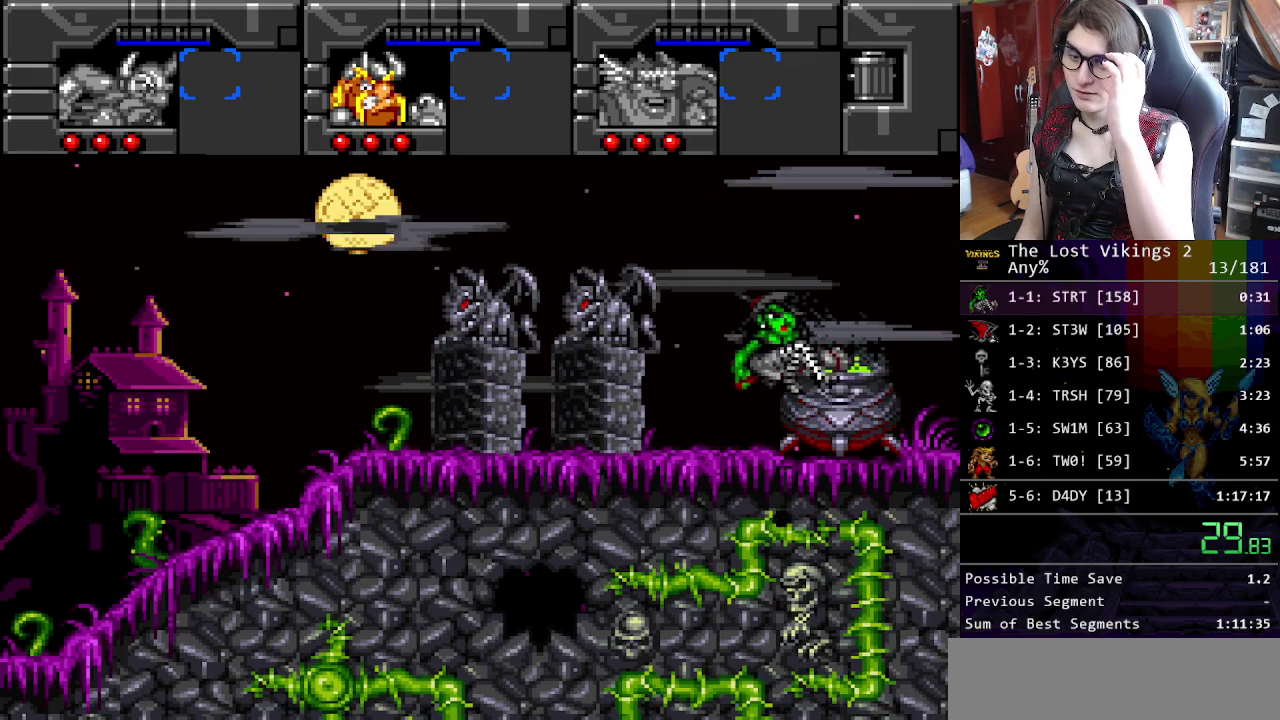
{"buttons": [], "events": []}
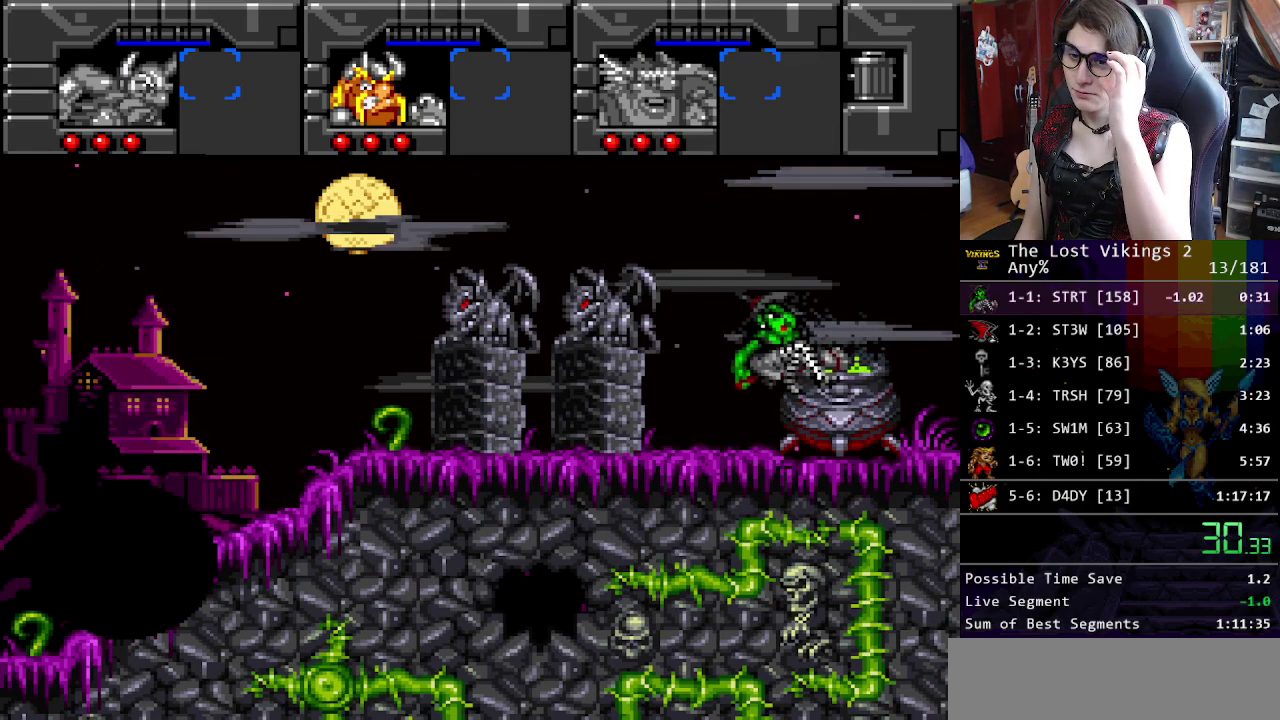
{"buttons": [], "events": []}
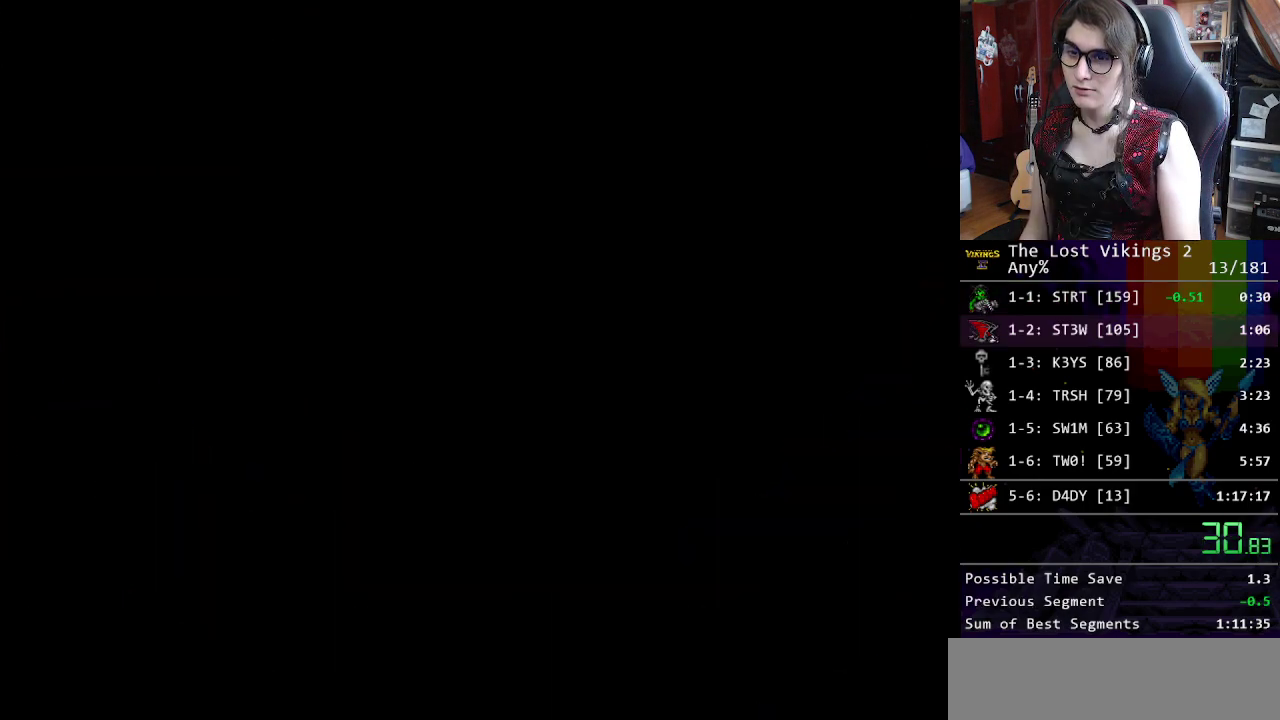
{"buttons": [], "events": []}
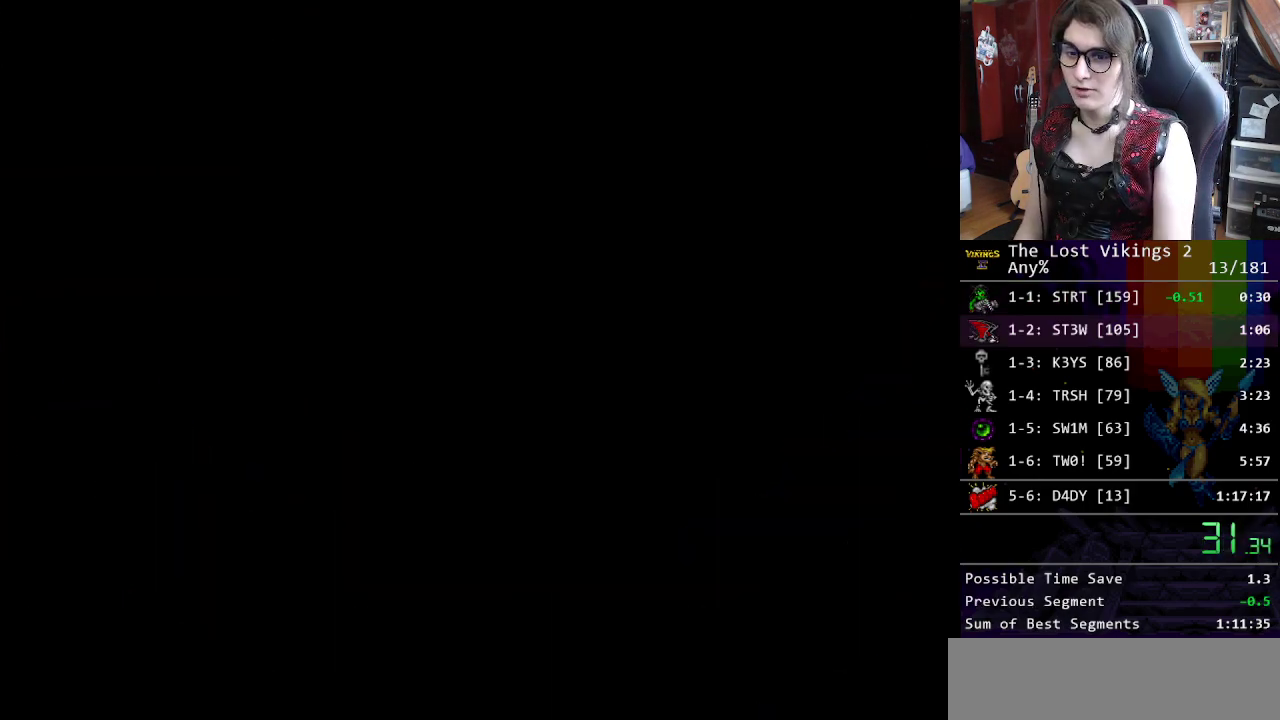
{"buttons": [], "events": []}
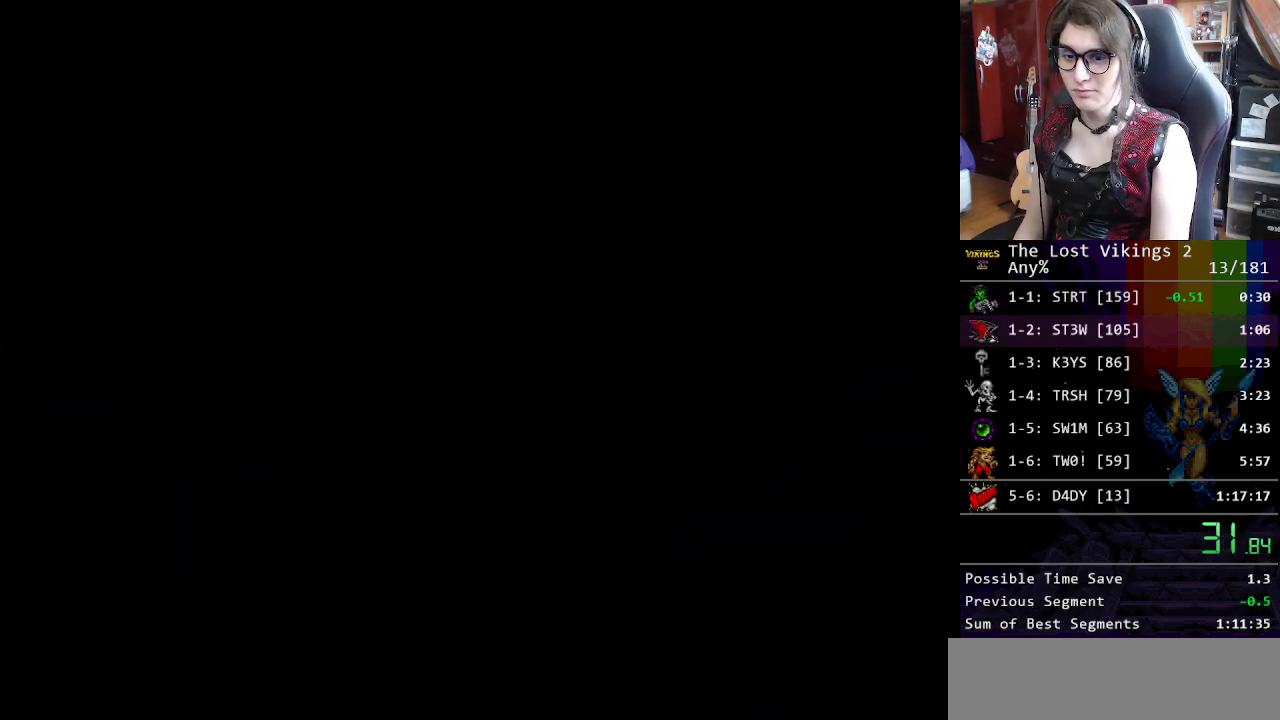
{"buttons": [], "events": []}
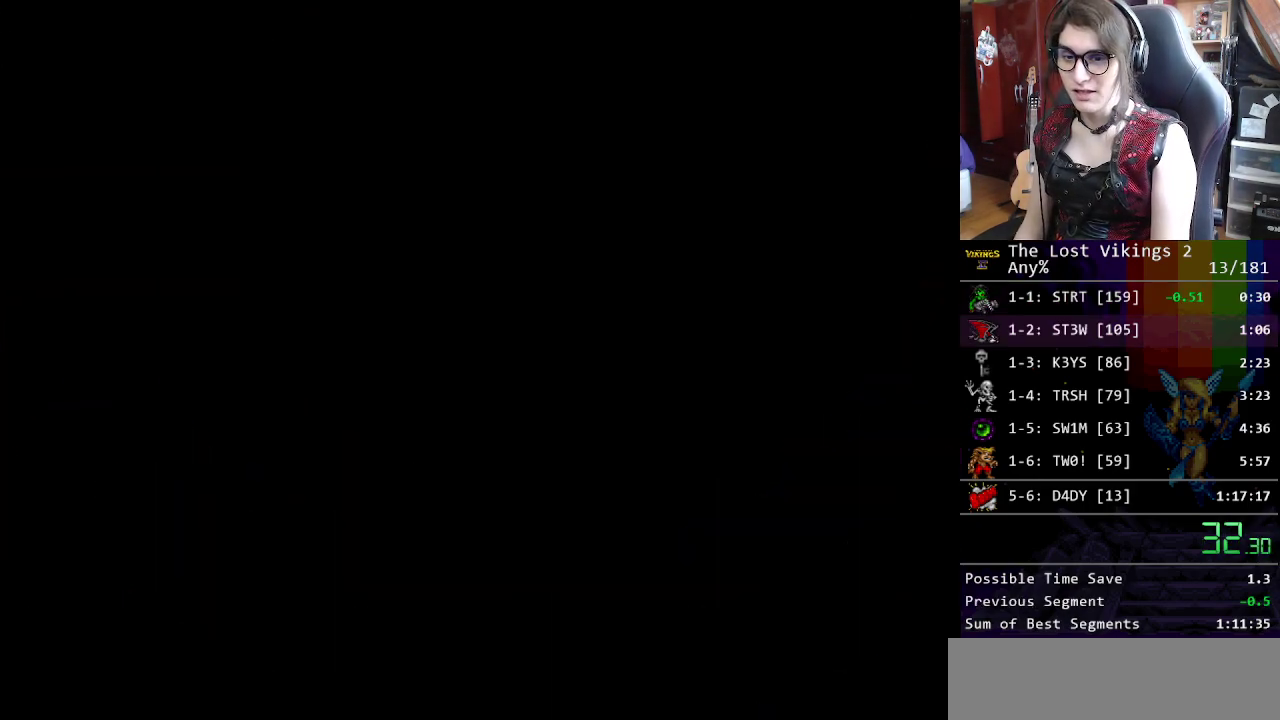
{"buttons": [], "events": [[67, "X", "down"], [184, "X", "up"], [267, "X", "down"], [351, "X", "up"]]}
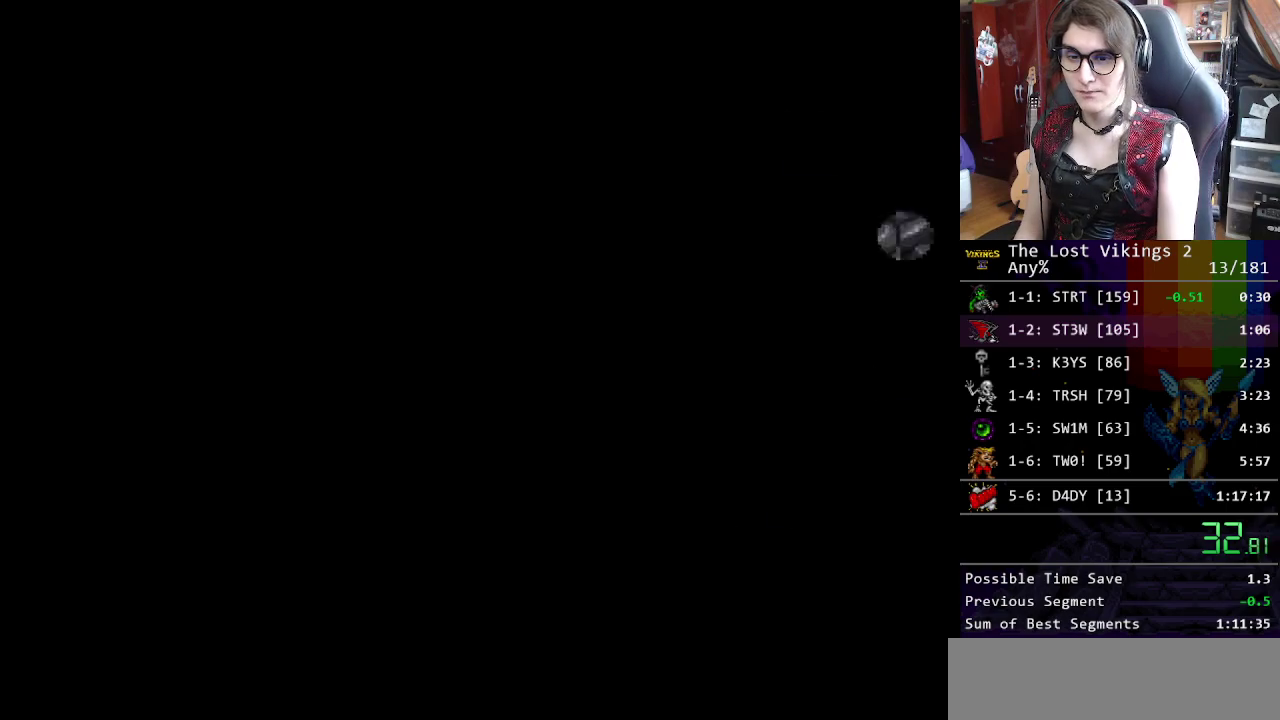
{"buttons": [], "events": [[83, "X", "down"], [134, "X", "up"], [217, "X", "down"], [284, "X", "up"], [384, "X", "down"], [434, "X", "up"]]}
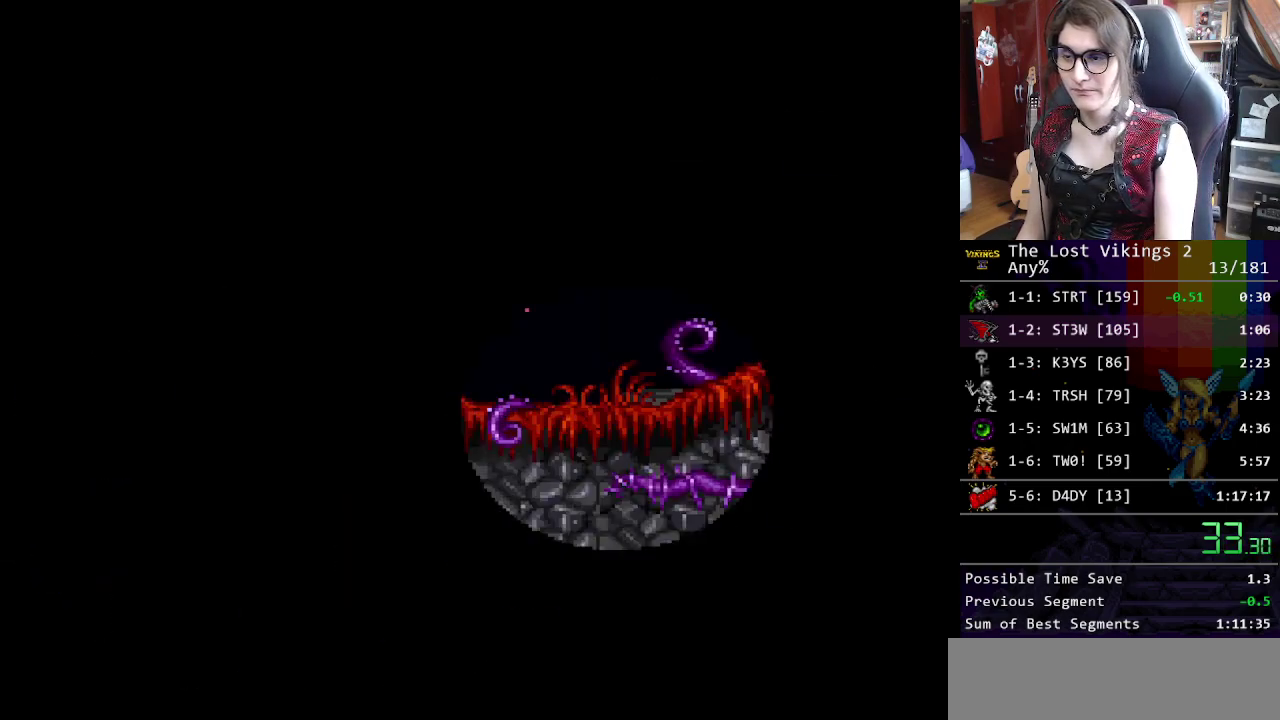
{"buttons": ["X"], "events": [[17, "X", "down"], [84, "X", "up"], [167, "X", "down"], [284, "X", "up"], [334, "X", "down"], [418, "X", "up"], [501, "X", "down"]]}
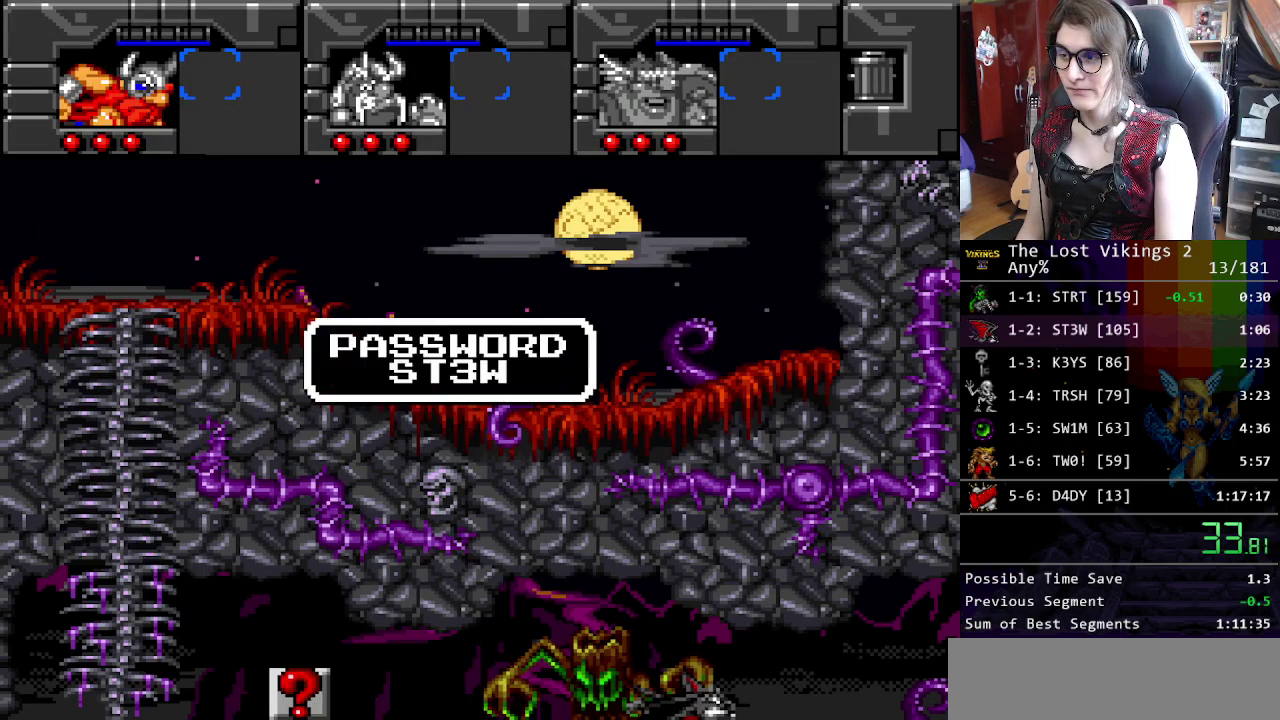
{"buttons": [], "events": [[50, "X", "up"], [134, "X", "down"], [251, "X", "up"], [318, "X", "down"], [385, "X", "up"]]}